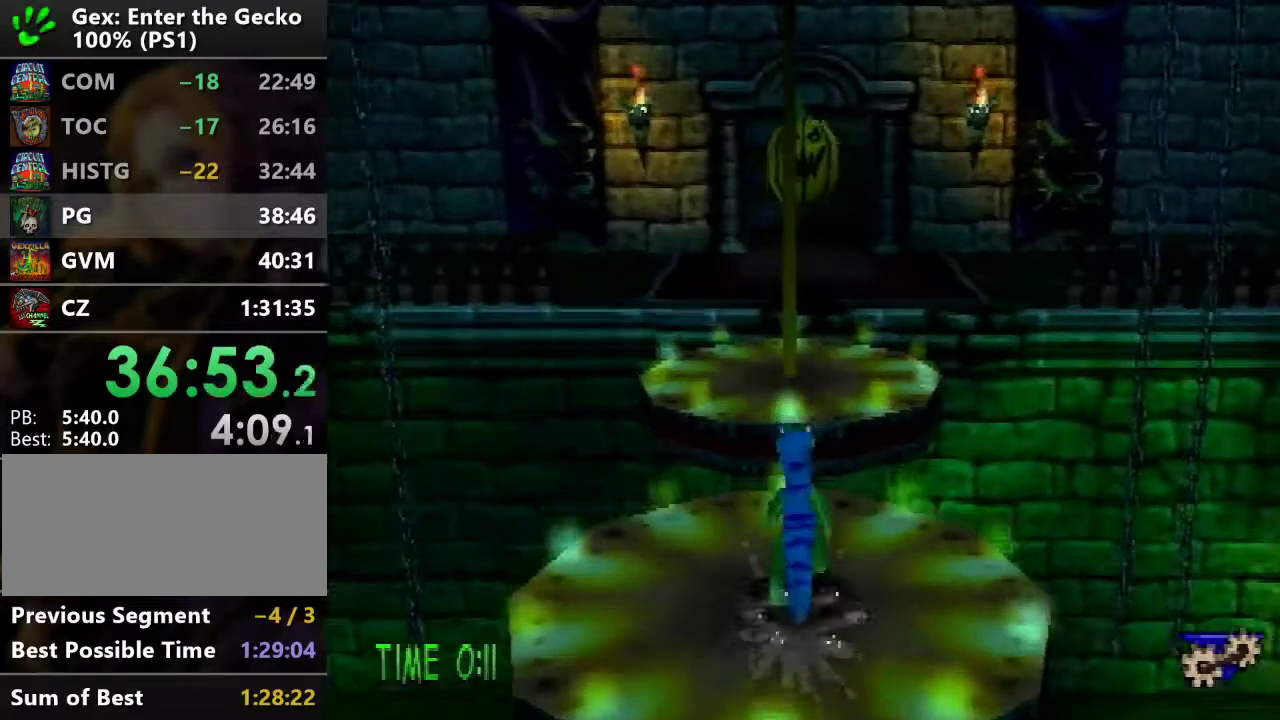
Gameplay with a controller (PlayStation layout); each line is a JSON object with the inputs held at the frame after it. "events" lists button and stick changes between this image and that frame as [ms after this image, input, new state], when the widget could be followed in between. Not read: L3 R3.
{"buttons": ["CROSS", "R2", "DPAD_UP"], "events": [[133, "CROSS", "down"]]}
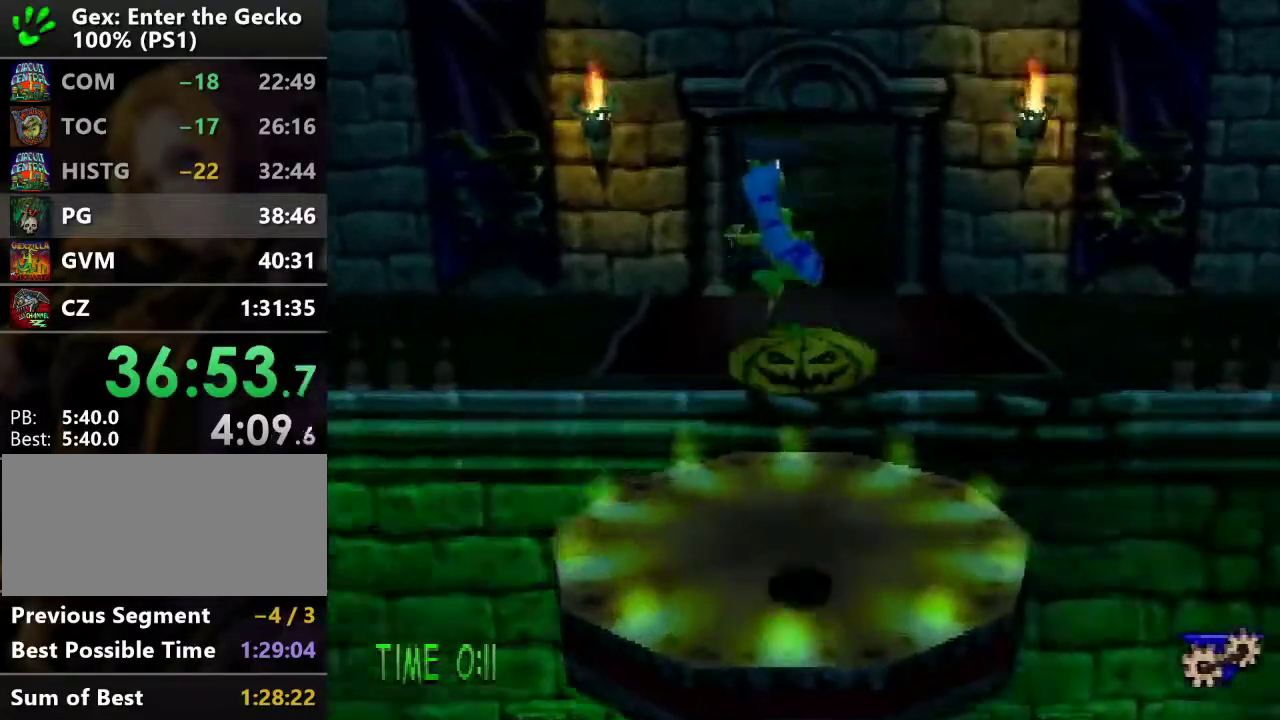
{"buttons": ["R2", "DPAD_UP"], "events": [[351, "CROSS", "up"]]}
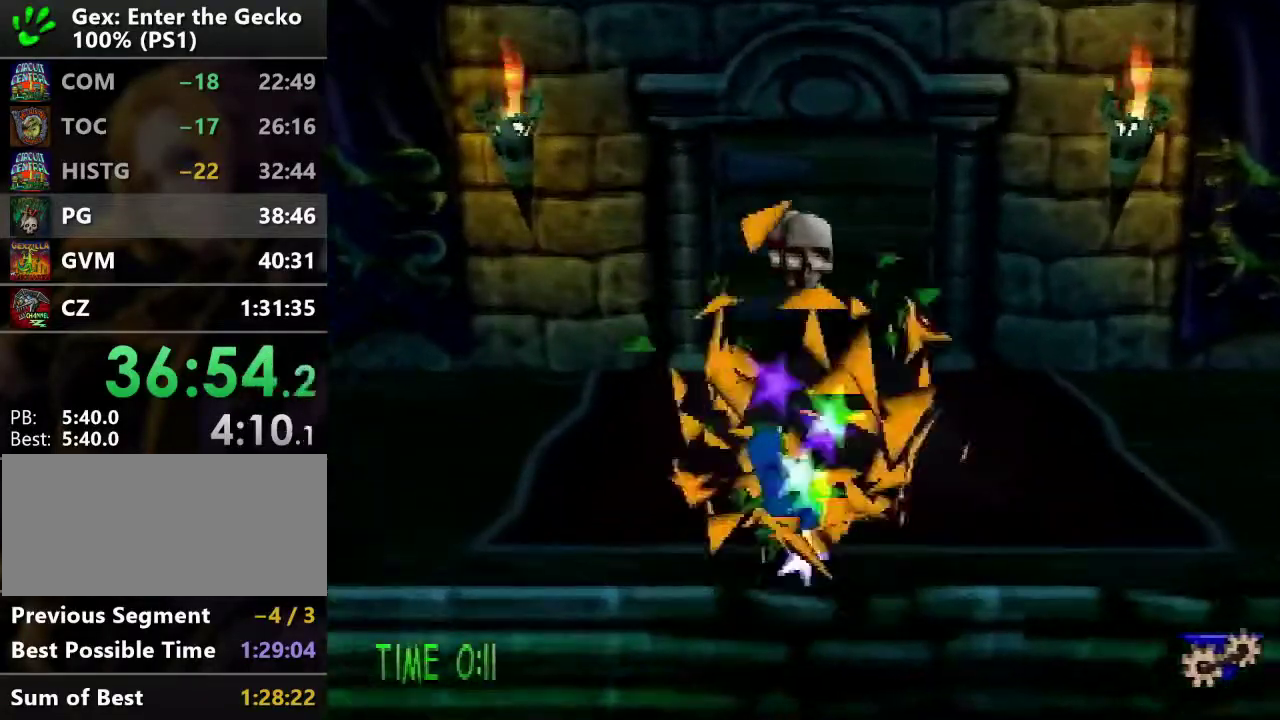
{"buttons": ["R2", "DPAD_UP"], "events": [[183, "CROSS", "down"], [434, "CROSS", "up"]]}
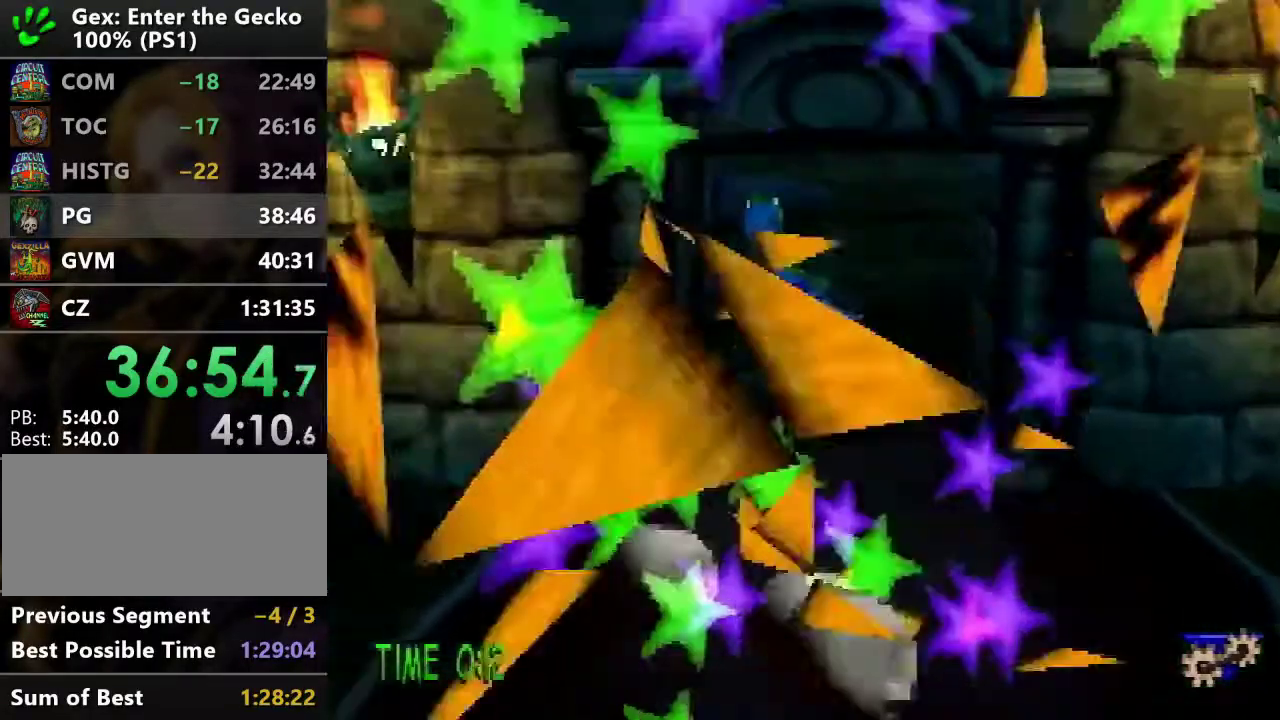
{"buttons": ["R2", "DPAD_UP"], "events": []}
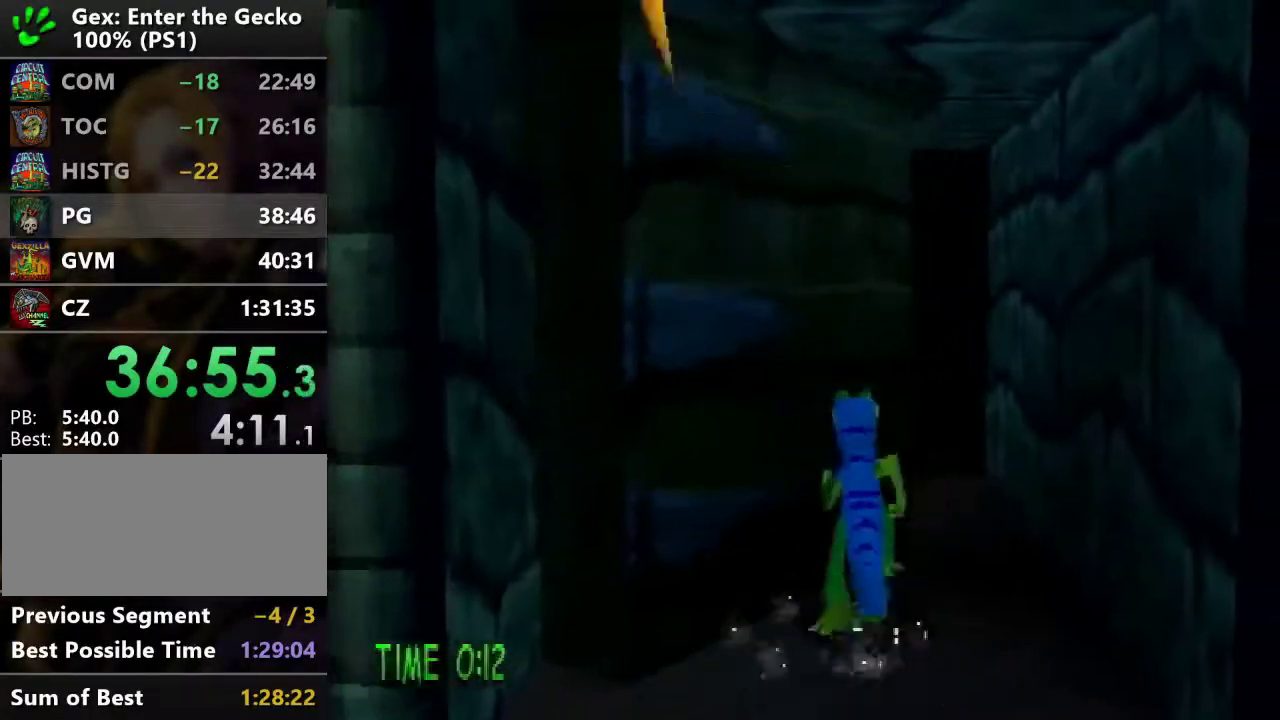
{"buttons": ["R2", "DPAD_UP"], "events": []}
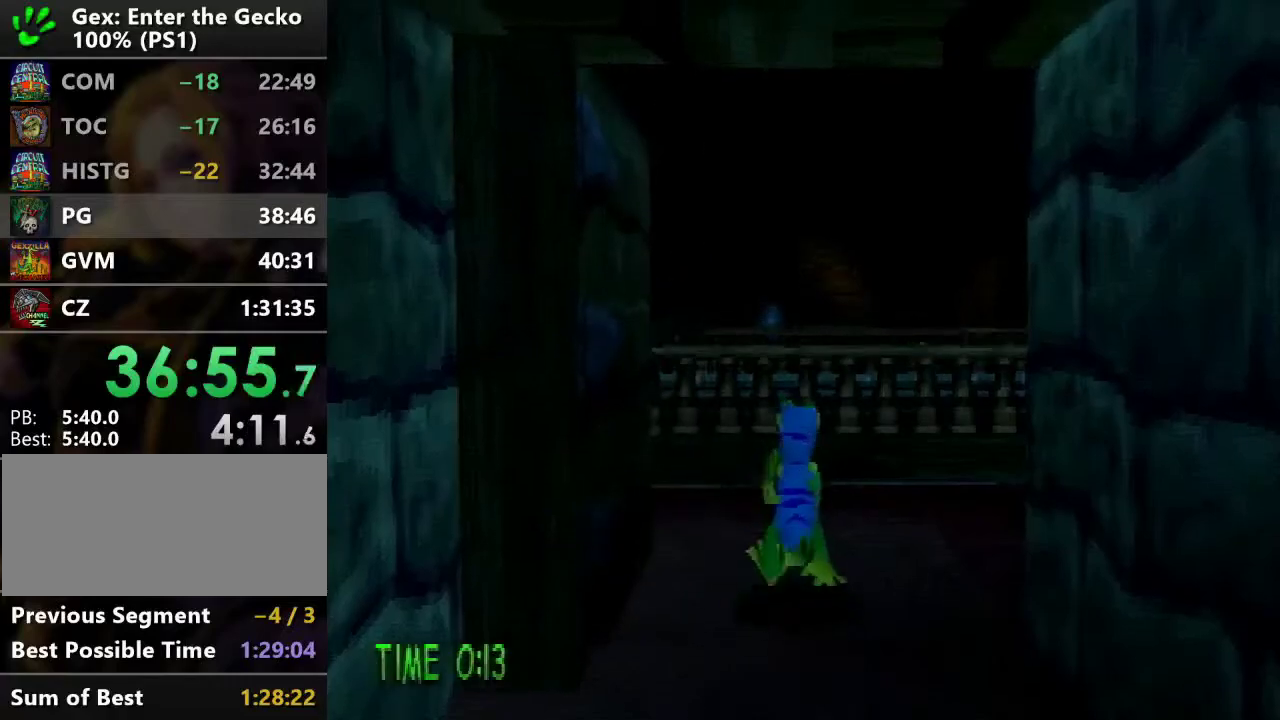
{"buttons": ["CROSS", "R2", "DPAD_UP", "DPAD_LEFT"], "events": [[134, "DPAD_LEFT", "down"], [484, "CROSS", "down"]]}
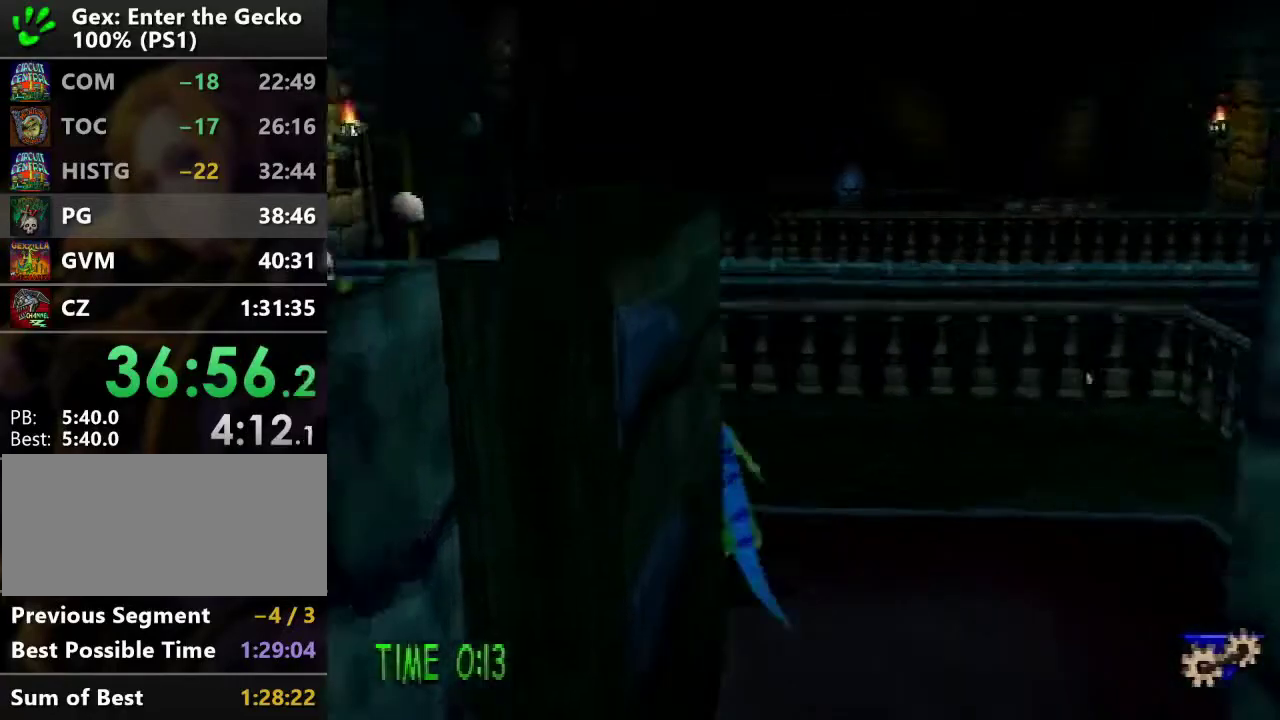
{"buttons": ["DPAD_UP", "DPAD_LEFT"], "events": [[300, "CROSS", "up"], [317, "R2", "up"]]}
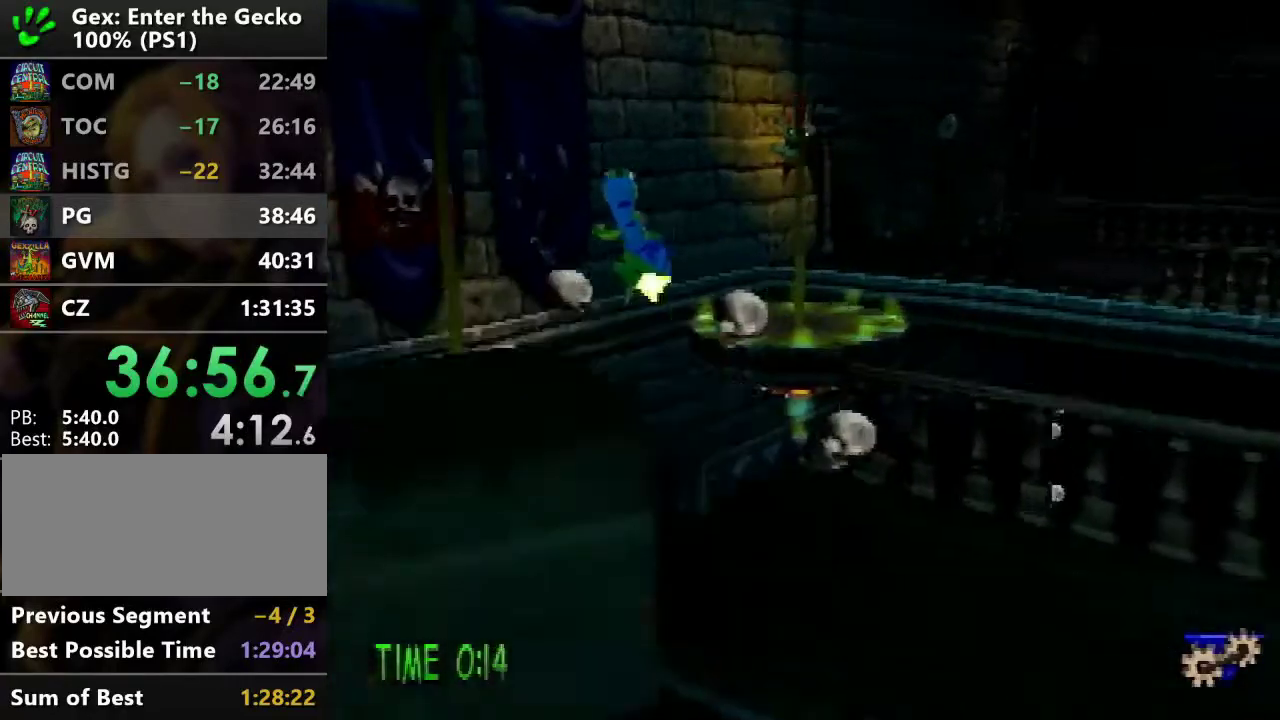
{"buttons": ["L1", "DPAD_UP", "DPAD_LEFT"], "events": [[451, "L1", "down"]]}
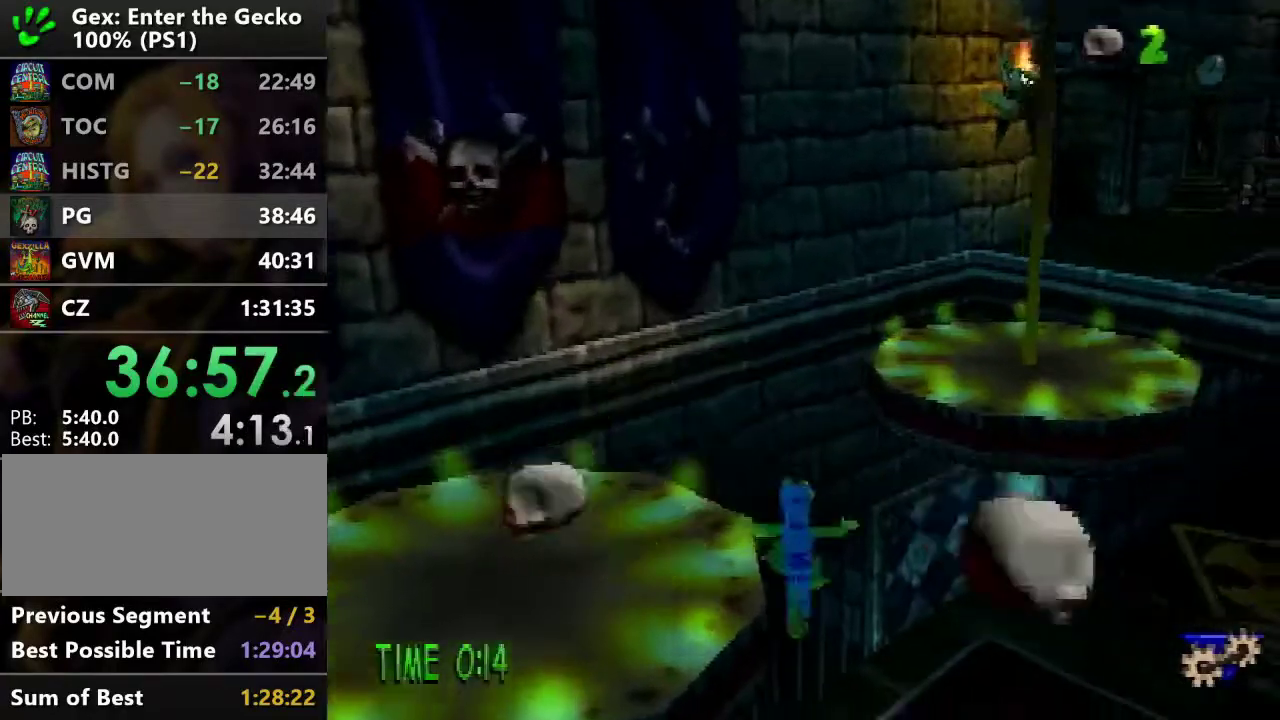
{"buttons": ["DPAD_UP", "DPAD_RIGHT"], "events": [[16, "CROSS", "down"], [16, "L1", "up"], [50, "DPAD_LEFT", "up"], [133, "CROSS", "up"], [283, "DPAD_RIGHT", "down"], [400, "R1", "down"], [500, "R1", "up"]]}
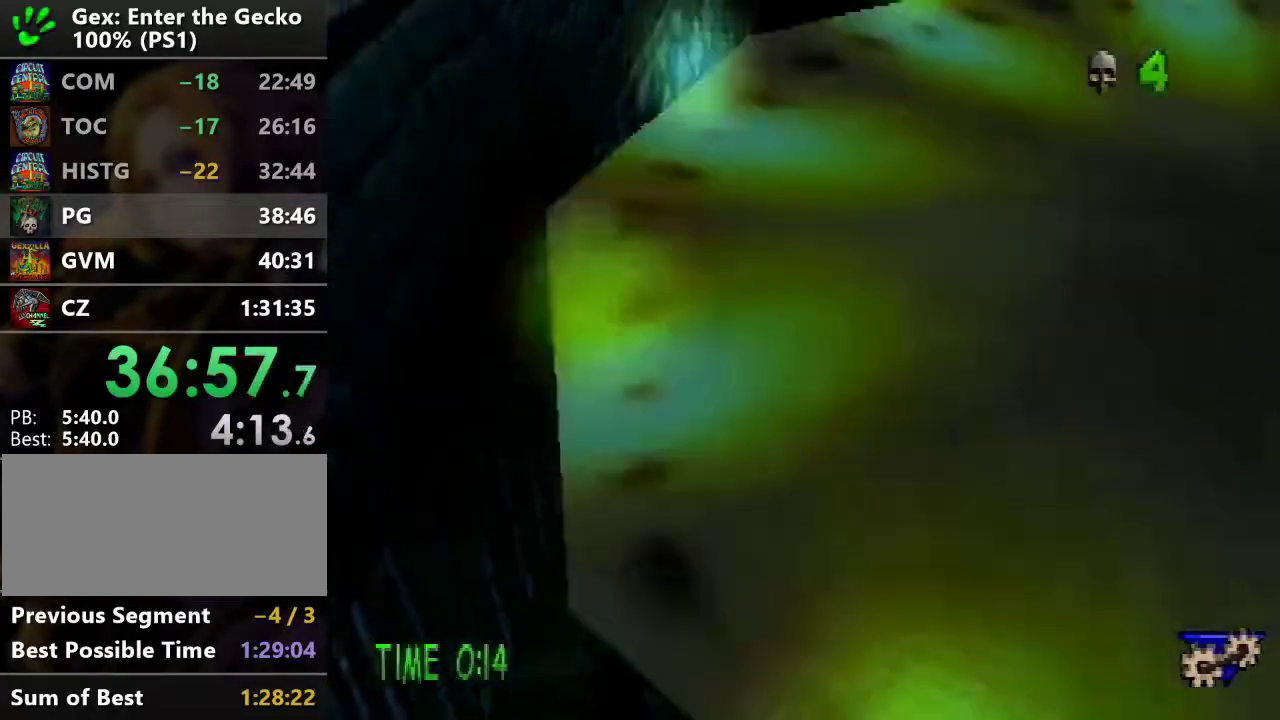
{"buttons": ["DPAD_DOWN"], "events": [[100, "R1", "down"], [167, "R1", "up"], [251, "DPAD_UP", "up"], [284, "CROSS", "down"], [284, "R1", "down"], [351, "DPAD_DOWN", "down"], [434, "R1", "up"], [467, "CROSS", "up"], [501, "DPAD_RIGHT", "up"]]}
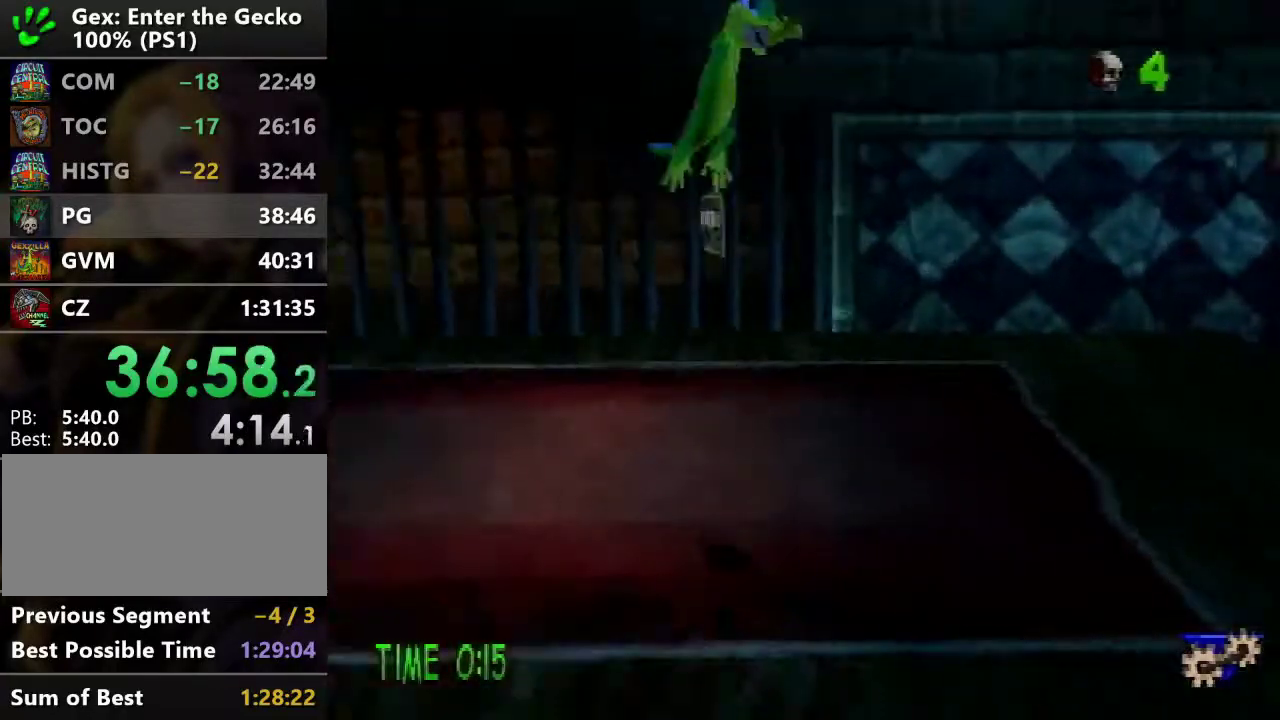
{"buttons": ["CROSS", "DPAD_LEFT"], "events": [[133, "DPAD_DOWN", "up"], [233, "CROSS", "down"], [417, "DPAD_LEFT", "down"]]}
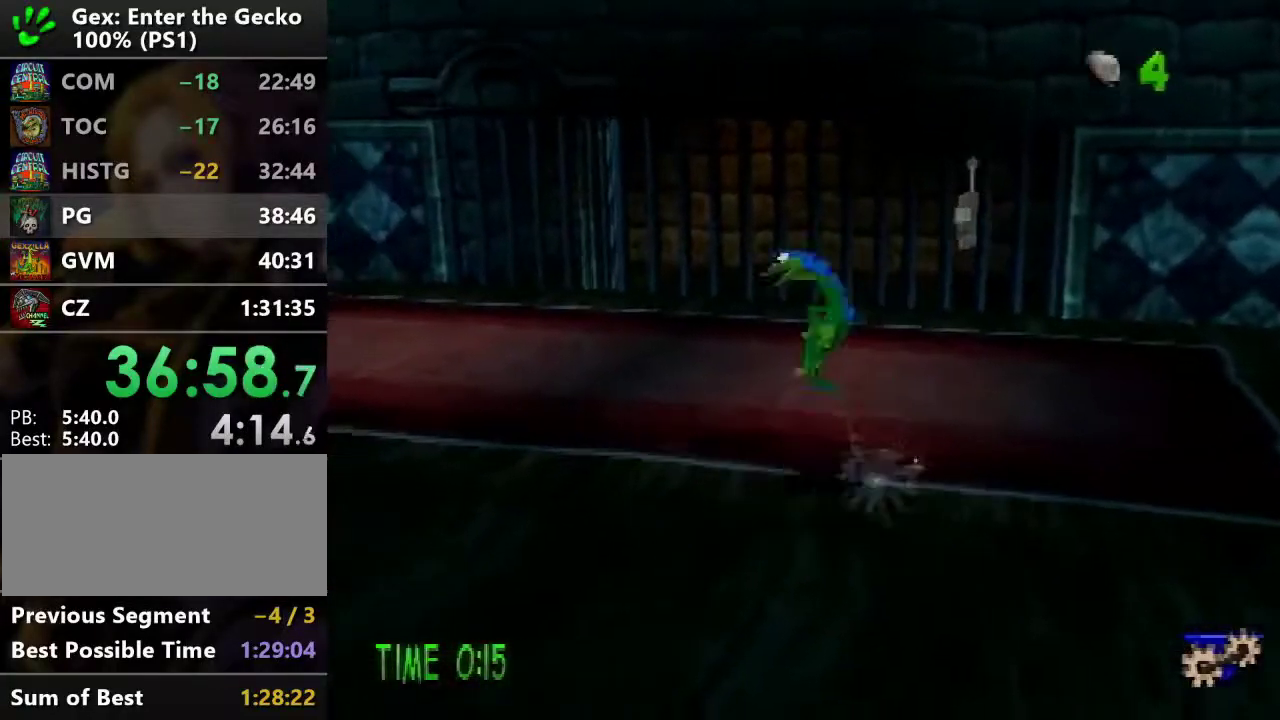
{"buttons": ["DPAD_RIGHT"], "events": [[317, "CROSS", "up"], [351, "DPAD_LEFT", "up"], [417, "DPAD_RIGHT", "down"]]}
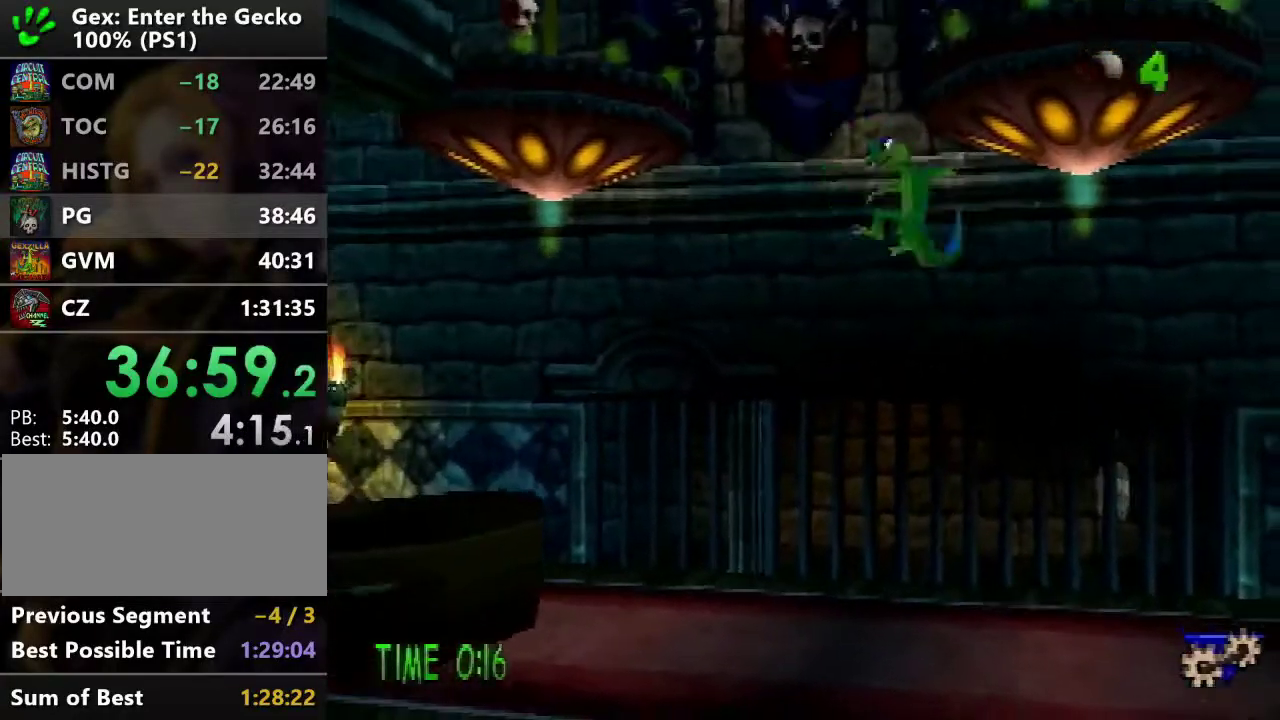
{"buttons": ["CROSS", "DPAD_DOWN", "DPAD_LEFT"], "events": [[50, "CROSS", "down"], [50, "DPAD_RIGHT", "up"], [450, "DPAD_LEFT", "down"], [484, "DPAD_DOWN", "down"]]}
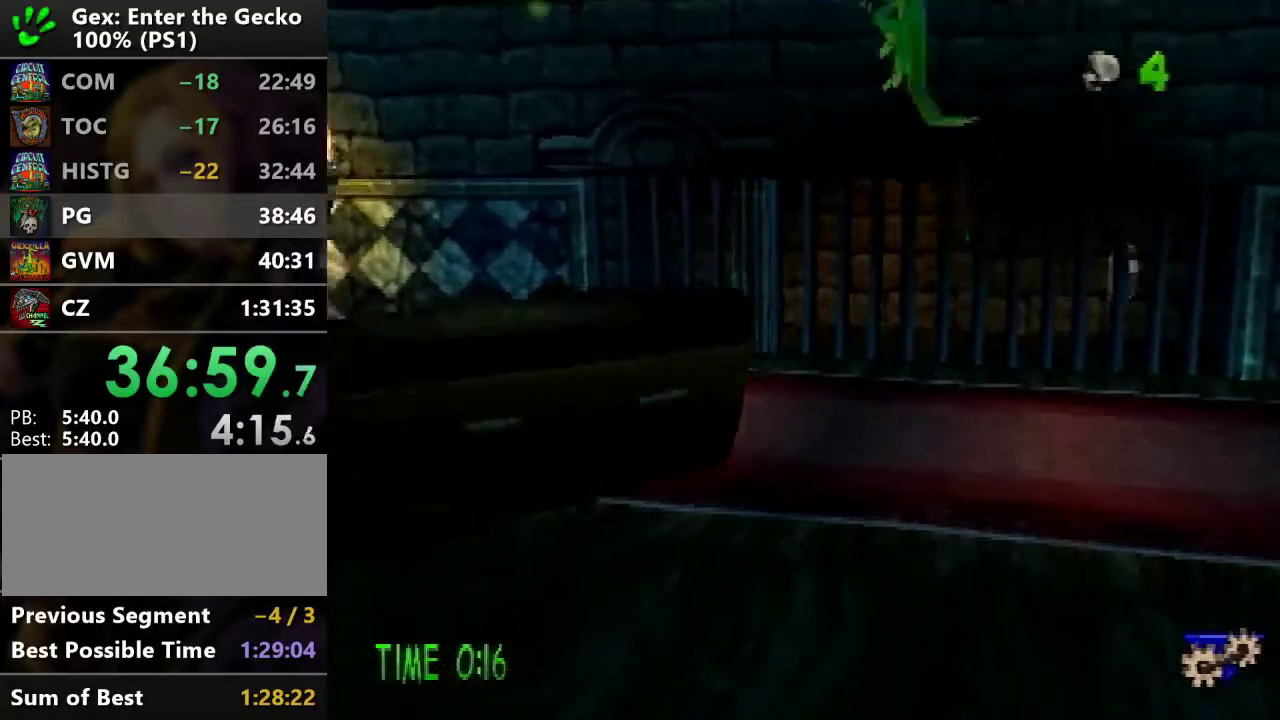
{"buttons": ["CROSS", "DPAD_RIGHT"], "events": [[50, "CROSS", "up"], [167, "DPAD_DOWN", "up"], [167, "DPAD_LEFT", "up"], [234, "CROSS", "down"], [434, "DPAD_RIGHT", "down"]]}
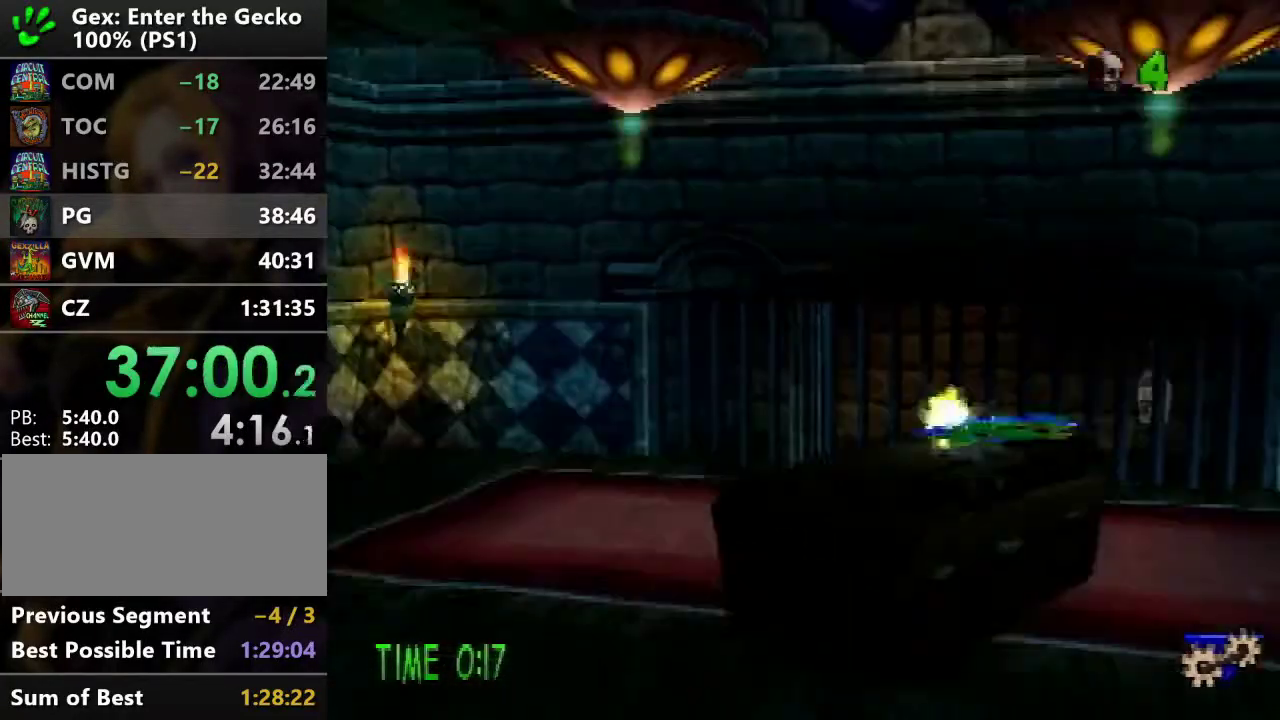
{"buttons": ["CROSS", "DPAD_UP", "DPAD_RIGHT"], "events": [[16, "DPAD_RIGHT", "up"], [16, "DPAD_UP", "down"], [100, "DPAD_RIGHT", "down"], [267, "DPAD_RIGHT", "up"], [367, "DPAD_RIGHT", "down"]]}
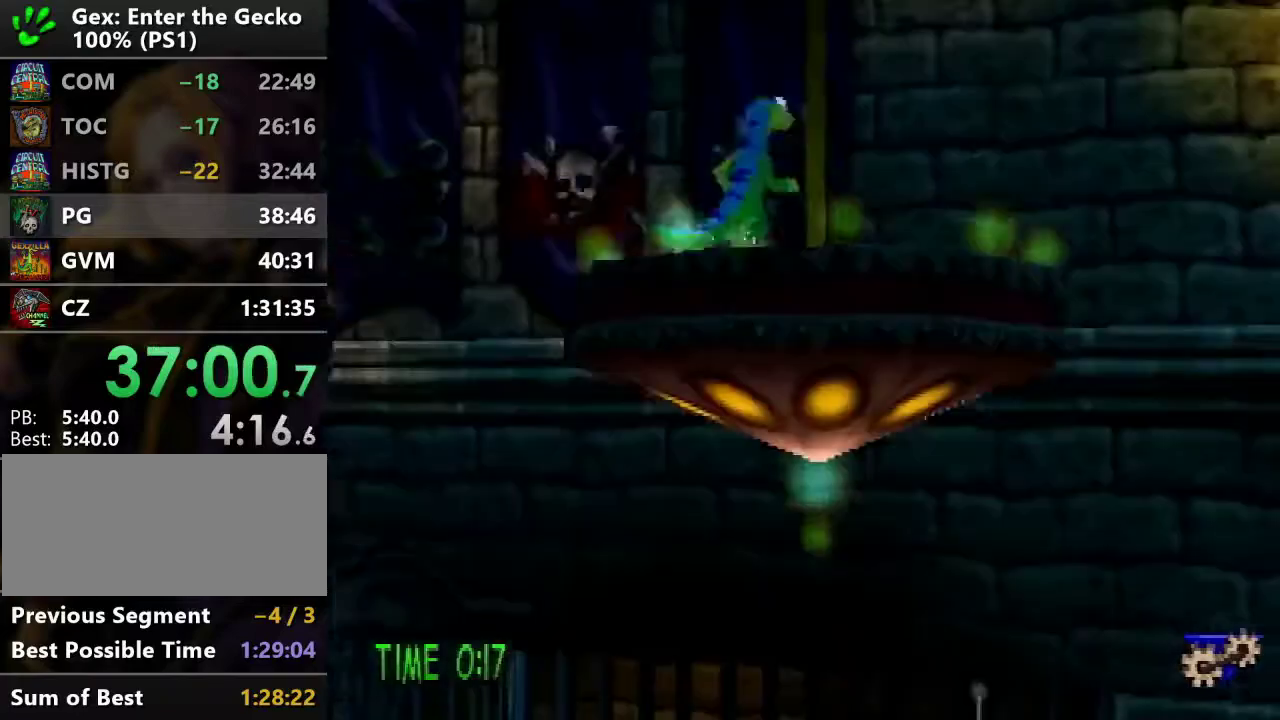
{"buttons": ["CROSS", "DPAD_UP", "DPAD_RIGHT"], "events": [[17, "CROSS", "up"], [17, "L1", "down"], [50, "DPAD_UP", "up"], [84, "L1", "up"], [167, "L1", "down"], [234, "CROSS", "down"], [234, "L1", "up"], [351, "DPAD_UP", "down"], [351, "L1", "down"], [417, "L1", "up"]]}
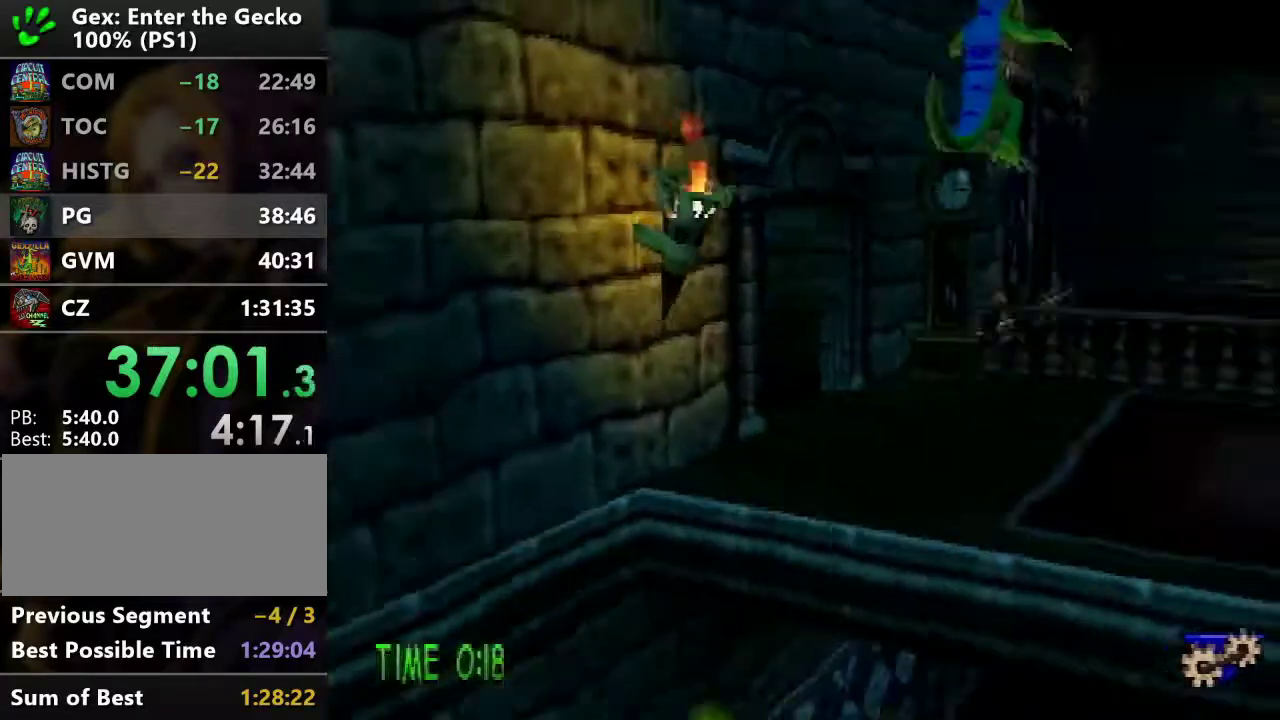
{"buttons": ["DPAD_UP", "DPAD_RIGHT"], "events": [[117, "DPAD_RIGHT", "up"], [450, "CROSS", "up"], [484, "DPAD_RIGHT", "down"]]}
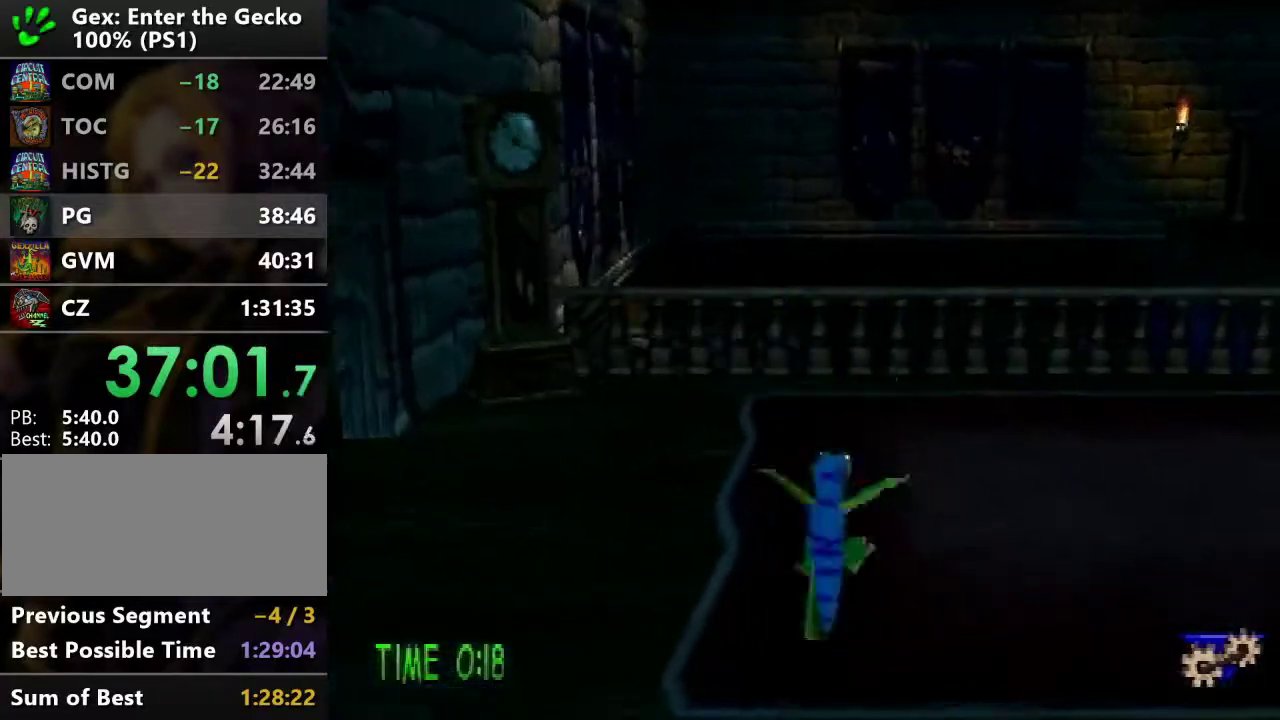
{"buttons": ["CROSS", "R2", "DPAD_RIGHT"], "events": [[117, "DPAD_UP", "up"], [301, "R2", "down"], [351, "CROSS", "down"]]}
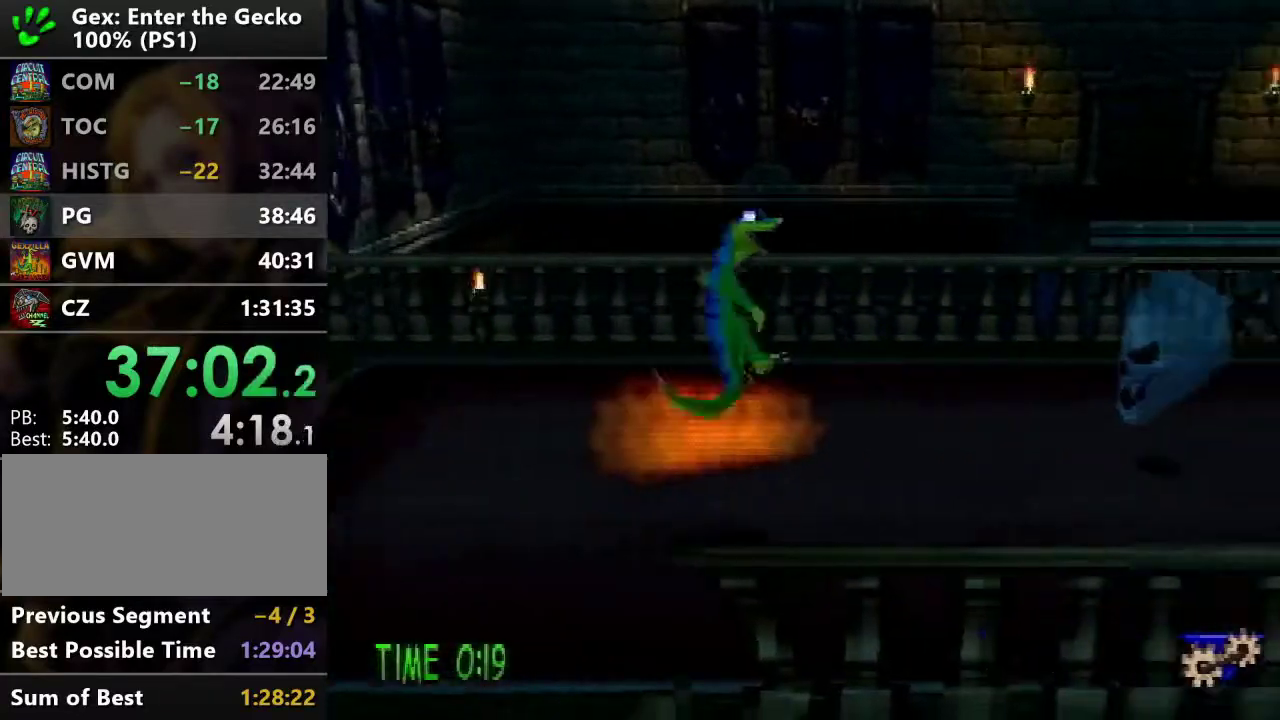
{"buttons": ["DPAD_RIGHT"], "events": [[317, "CROSS", "up"], [317, "R2", "up"]]}
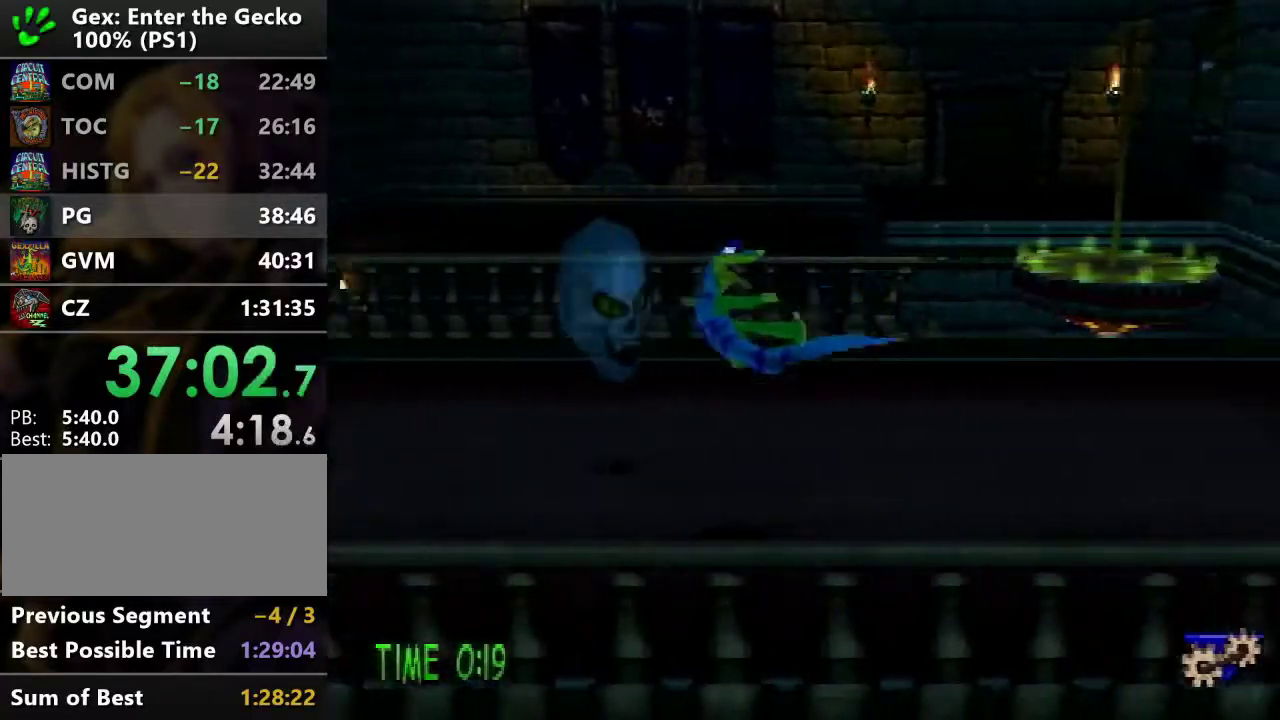
{"buttons": ["DPAD_UP", "DPAD_RIGHT"], "events": [[84, "DPAD_UP", "down"]]}
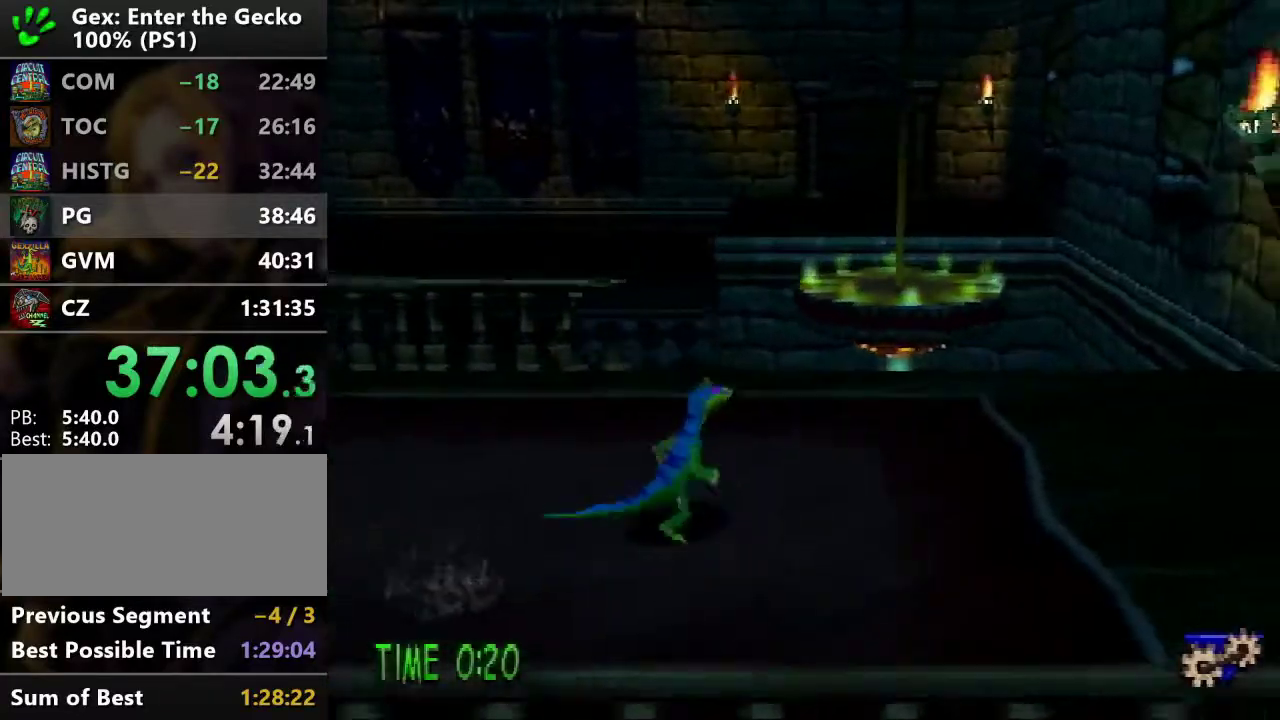
{"buttons": ["DPAD_UP", "DPAD_RIGHT"], "events": []}
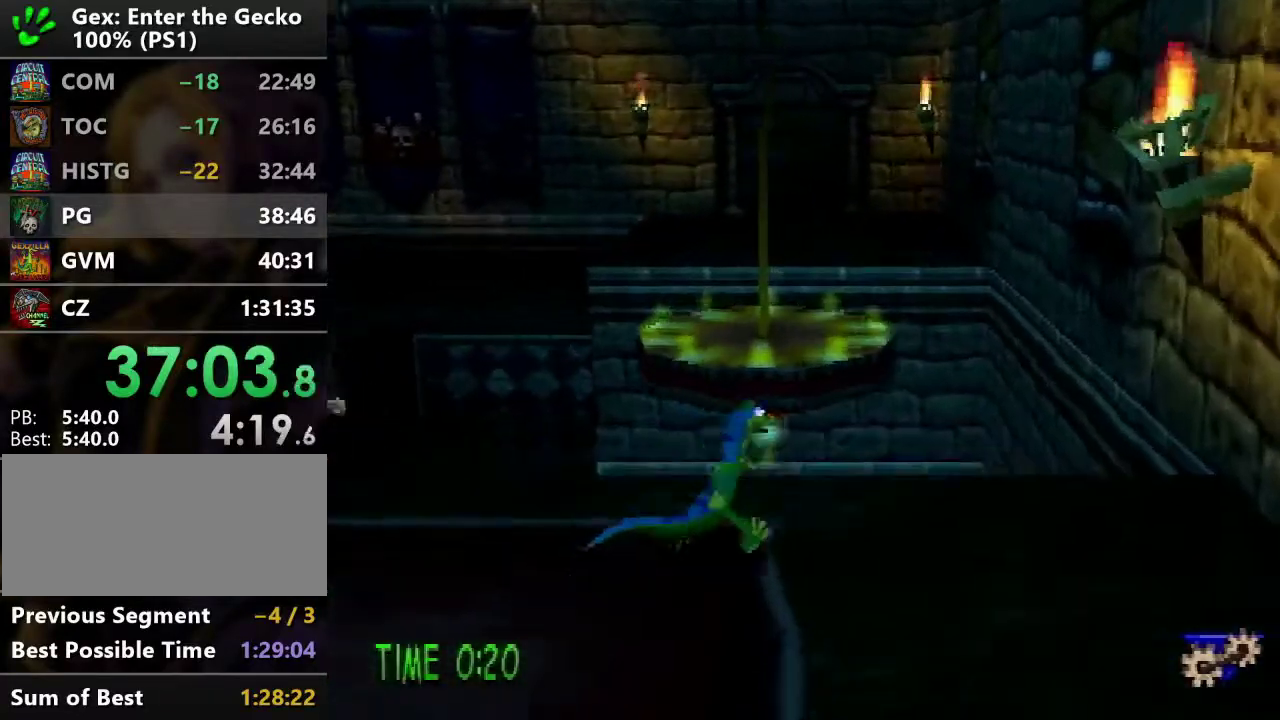
{"buttons": ["CROSS", "DPAD_UP"], "events": [[84, "CROSS", "down"], [84, "DPAD_RIGHT", "up"]]}
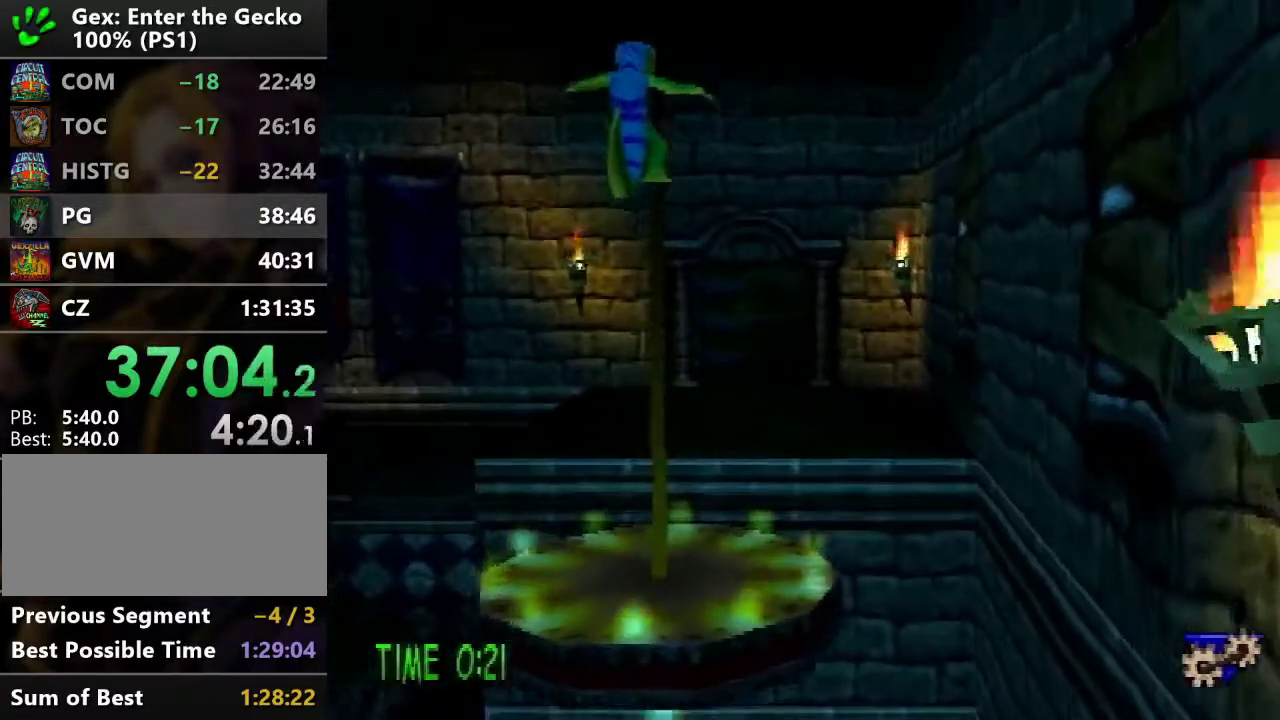
{"buttons": ["CROSS", "R2", "DPAD_UP"], "events": [[50, "CROSS", "up"], [417, "CROSS", "down"], [417, "R2", "down"]]}
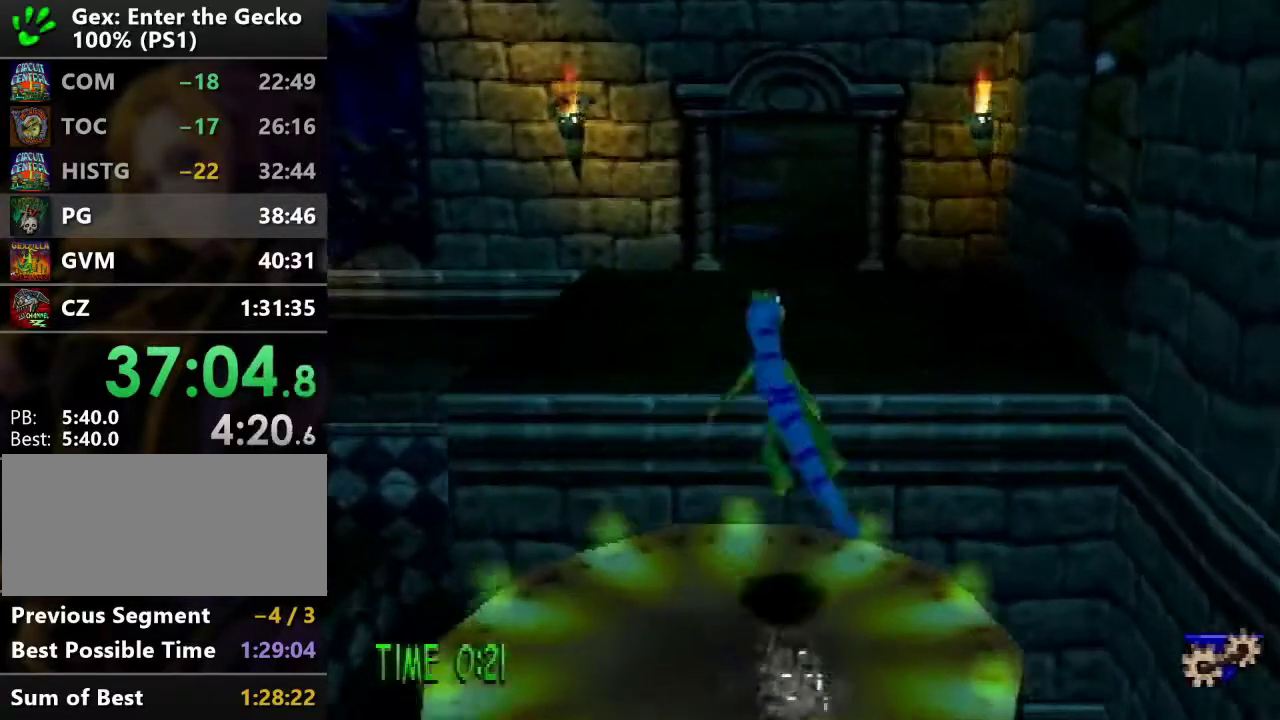
{"buttons": ["R2", "DPAD_UP"], "events": [[50, "CROSS", "up"], [267, "TRIANGLE", "down"], [401, "TRIANGLE", "up"]]}
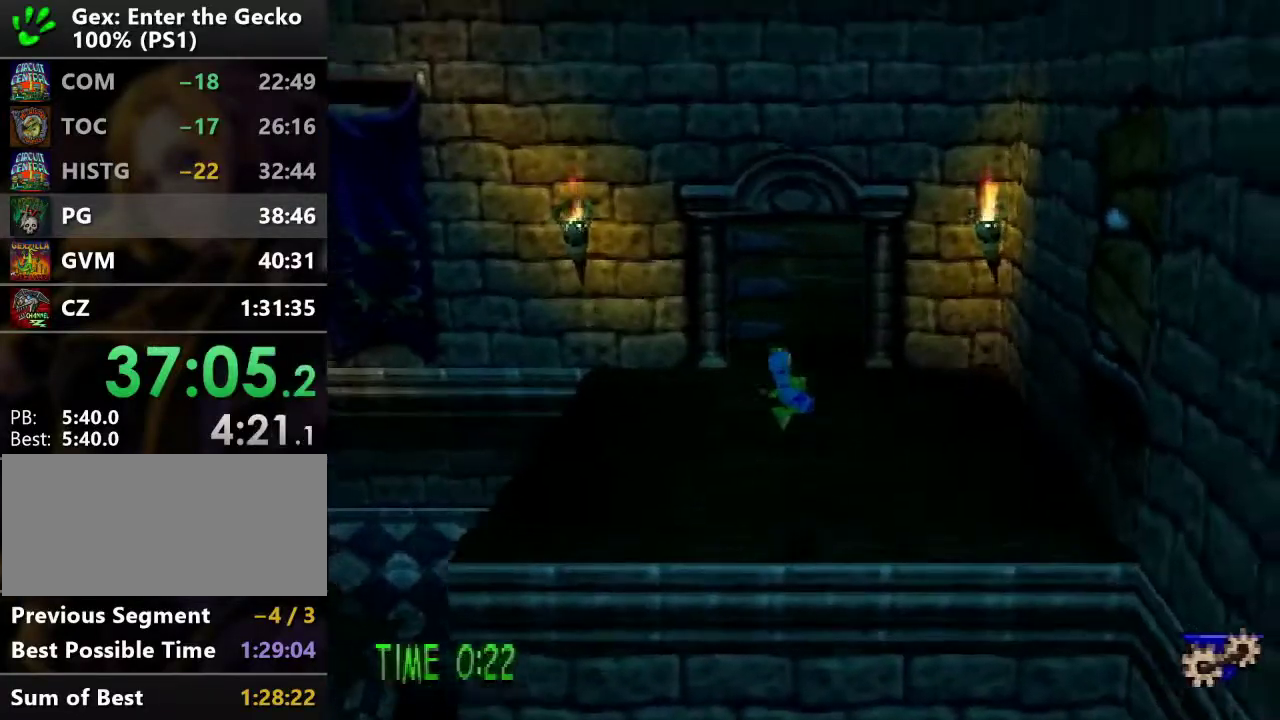
{"buttons": ["CROSS", "R2", "DPAD_UP"], "events": [[250, "CROSS", "down"]]}
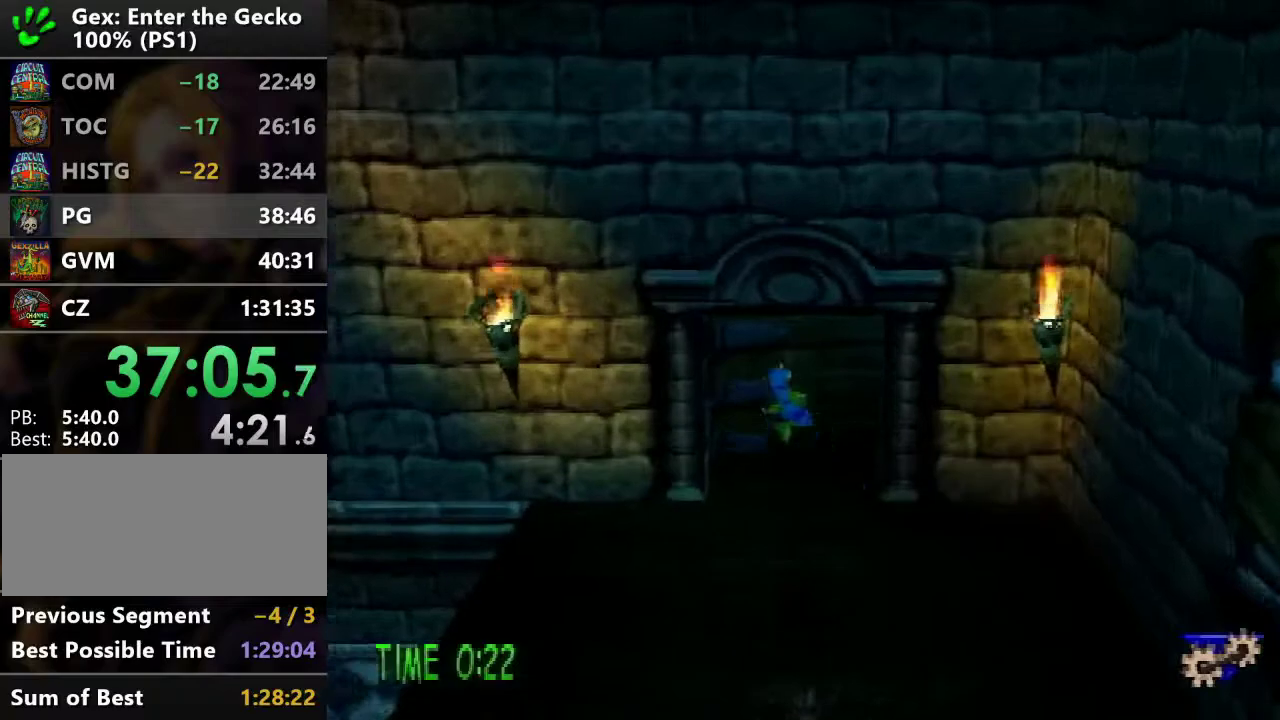
{"buttons": ["R2", "DPAD_UP"], "events": [[34, "CROSS", "up"]]}
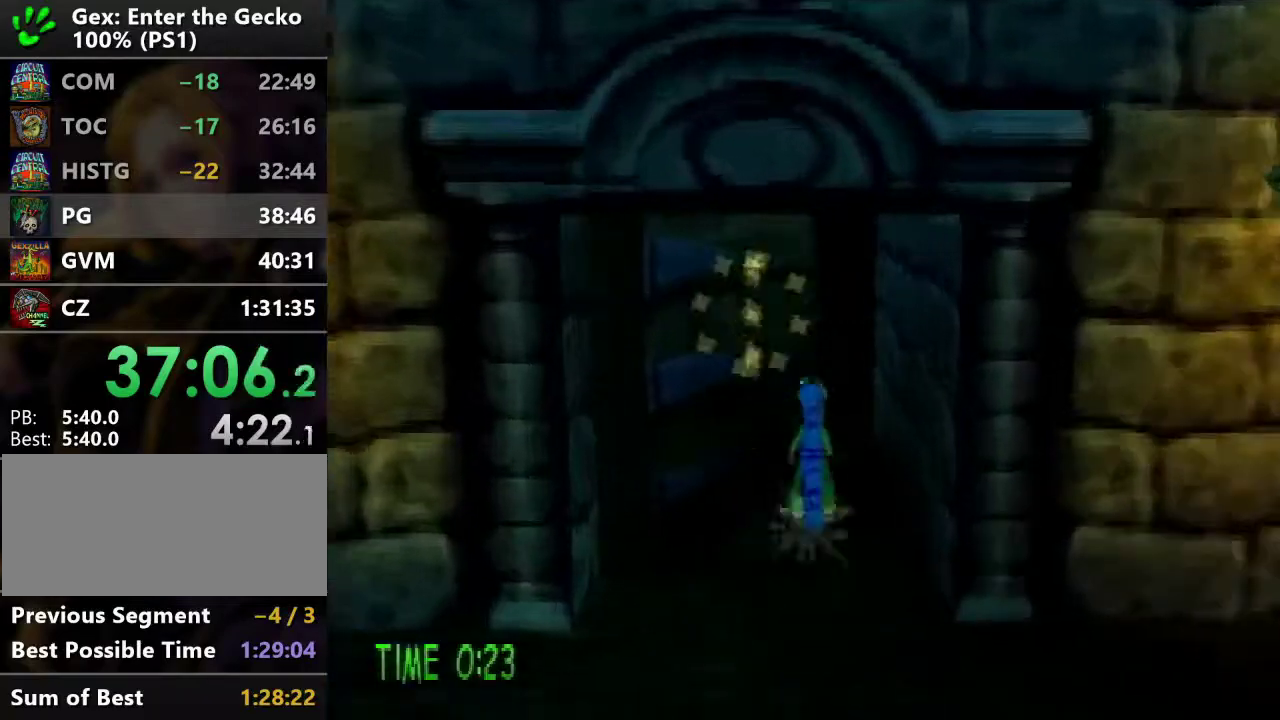
{"buttons": ["R2", "DPAD_UP"], "events": []}
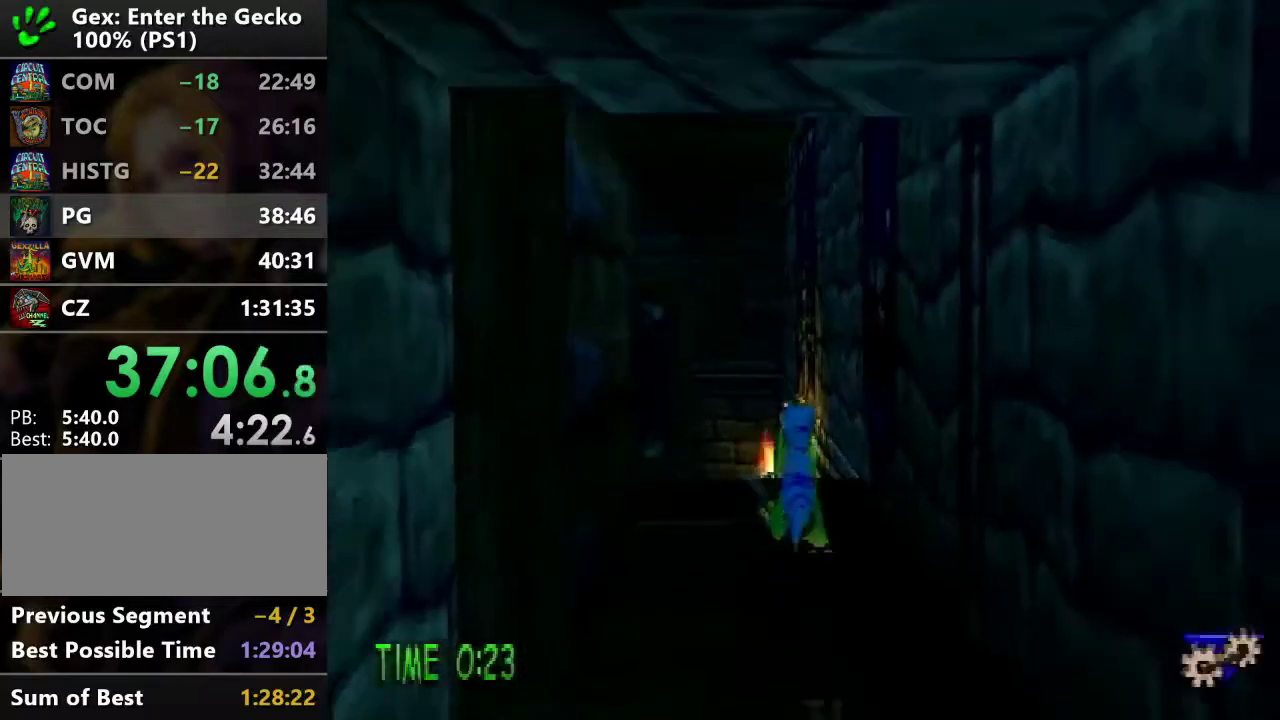
{"buttons": ["R2", "DPAD_LEFT"], "events": [[201, "DPAD_LEFT", "down"], [217, "DPAD_UP", "up"]]}